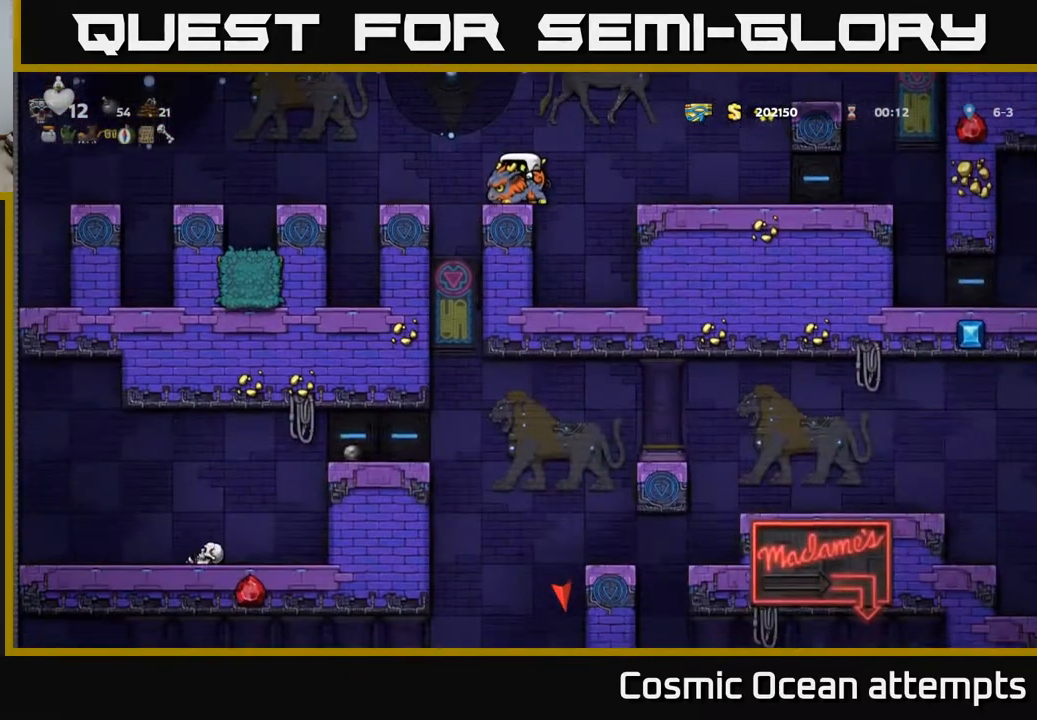
Gameplay with a controller (Xbox layout); each line is a JSON object with the inputs held at the frame after it. "events" lists button and stick changes between this image and that frame as [ms after this image, input, new state], when the widget could be followed in between. Not read: right_stick.
{"buttons": [], "left_stick": "center", "events": [[100, "DPAD_DOWN", "up"], [150, "DPAD_LEFT", "down"], [250, "DPAD_LEFT", "up"]]}
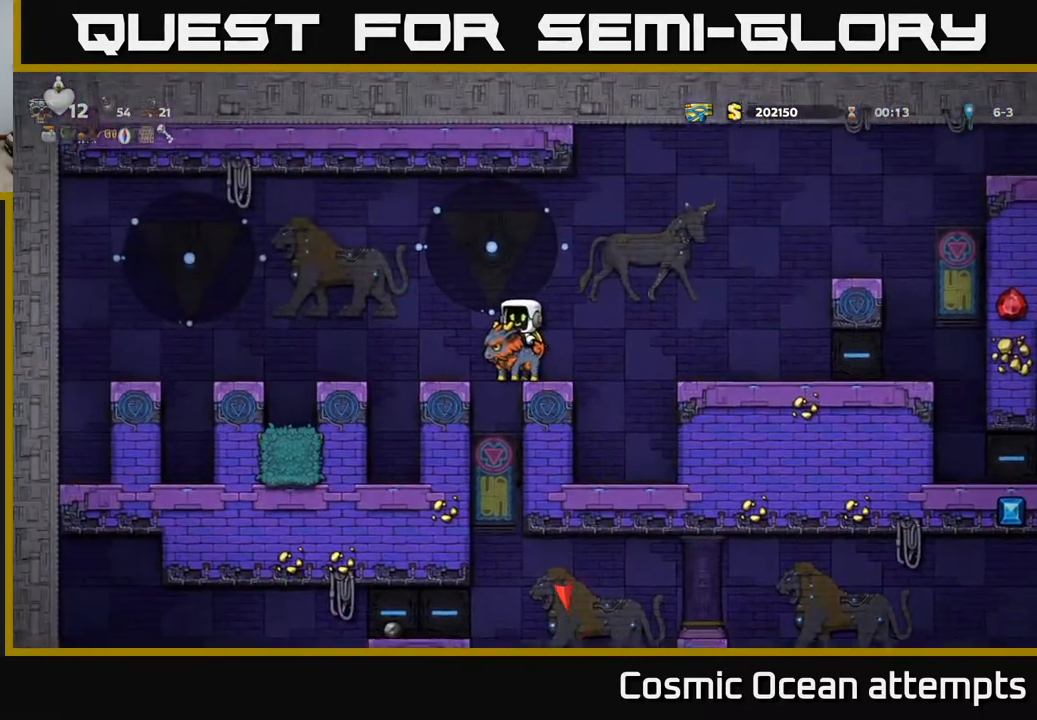
{"buttons": [], "left_stick": "center", "events": [[117, "DPAD_LEFT", "down"], [183, "DPAD_LEFT", "up"]]}
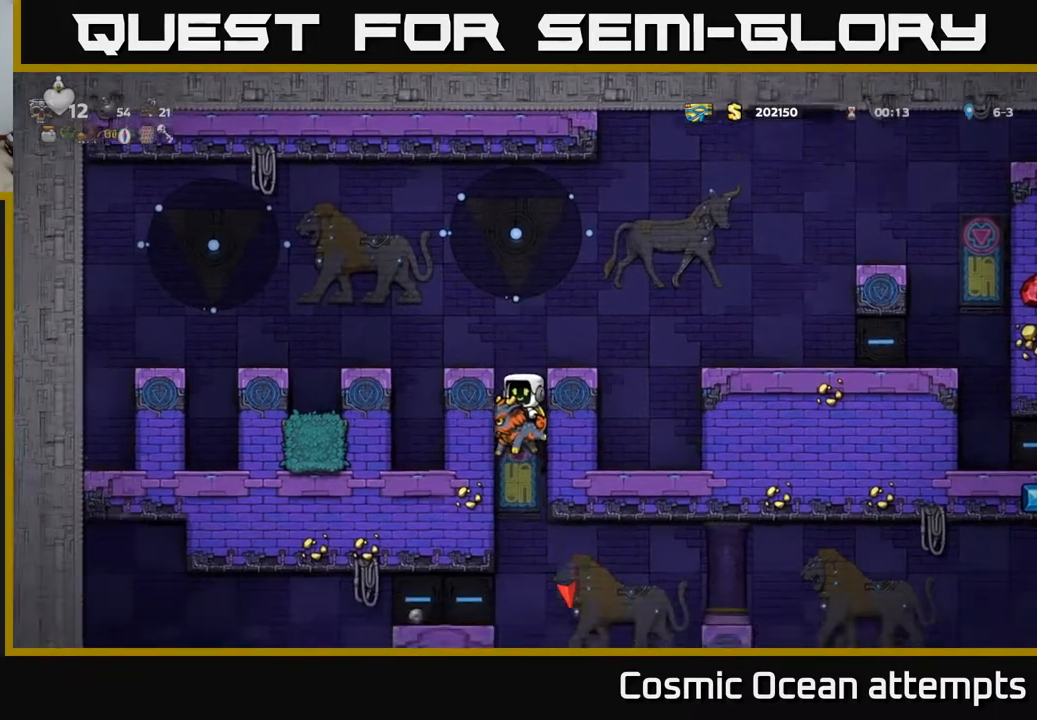
{"buttons": [], "left_stick": "center", "events": [[183, "A", "down"], [267, "A", "up"]]}
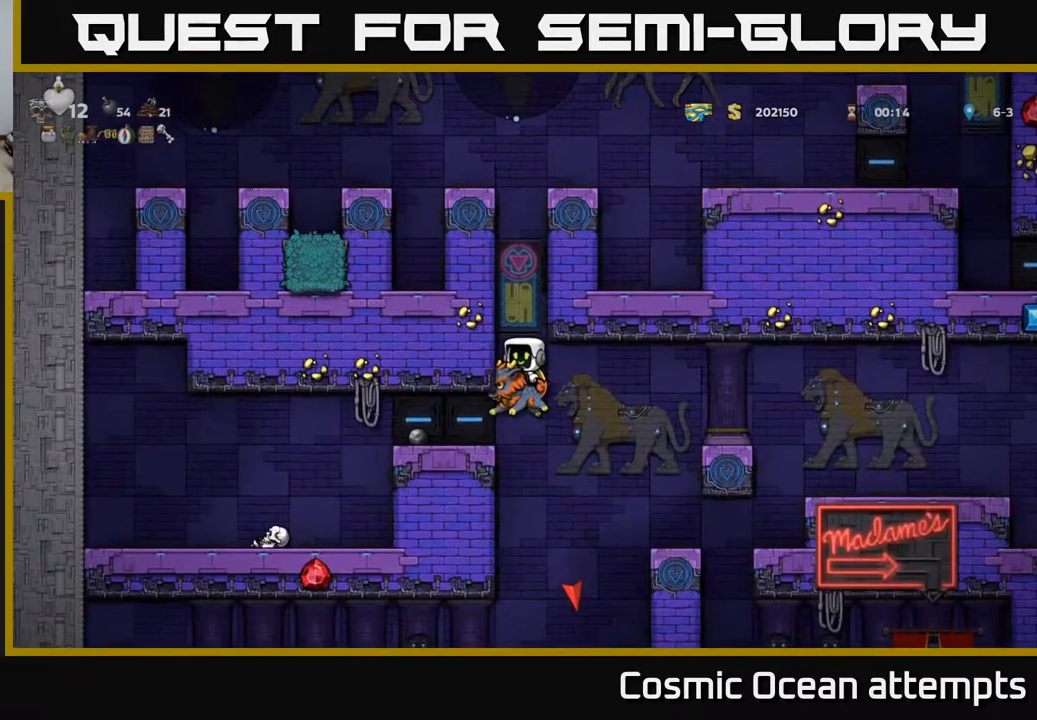
{"buttons": [], "left_stick": "center", "events": [[283, "A", "down"], [333, "DPAD_RIGHT", "down"], [400, "A", "up"], [417, "DPAD_RIGHT", "up"]]}
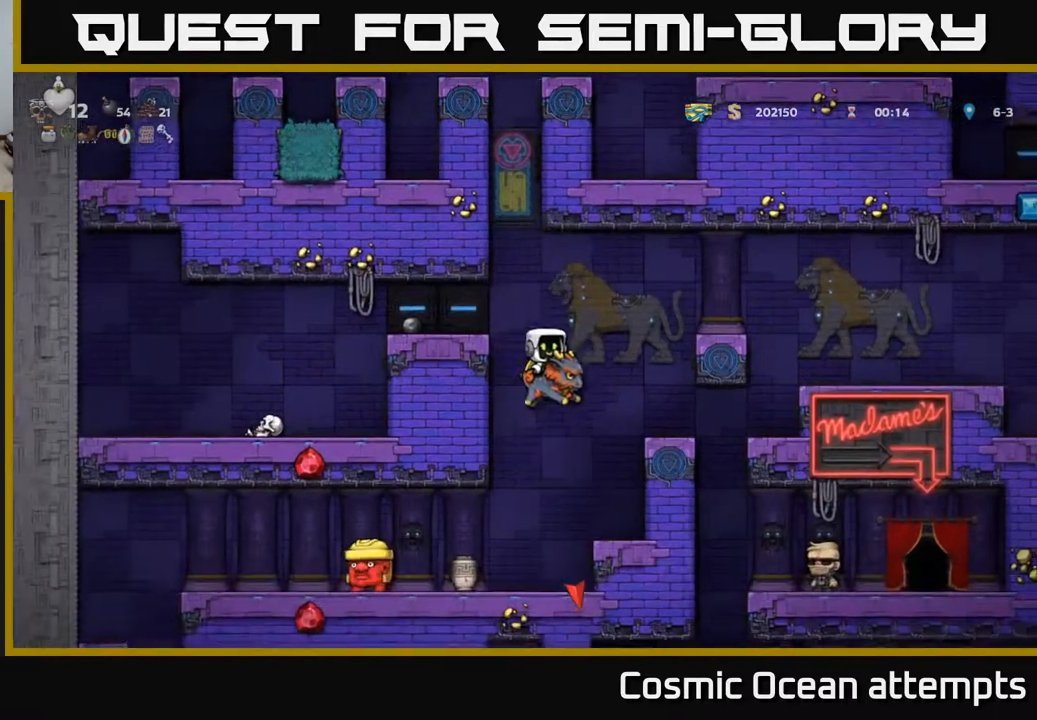
{"buttons": ["DPAD_LEFT"], "left_stick": "center", "events": [[400, "DPAD_LEFT", "down"]]}
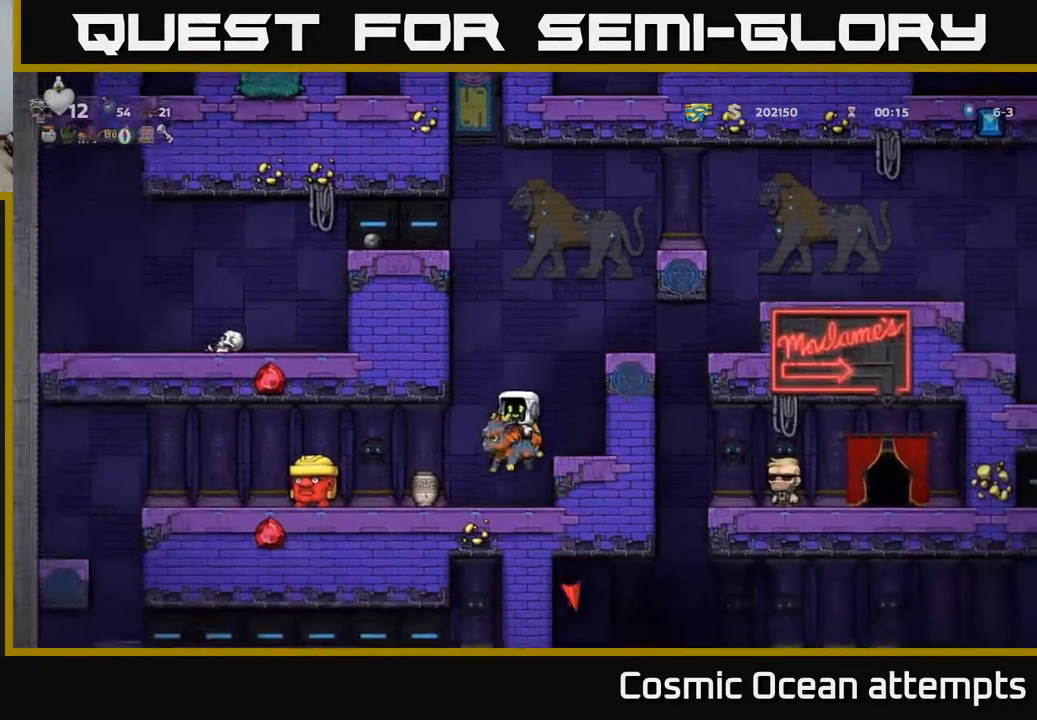
{"buttons": ["DPAD_LEFT"], "left_stick": "center", "events": [[50, "DPAD_LEFT", "up"], [483, "DPAD_LEFT", "down"]]}
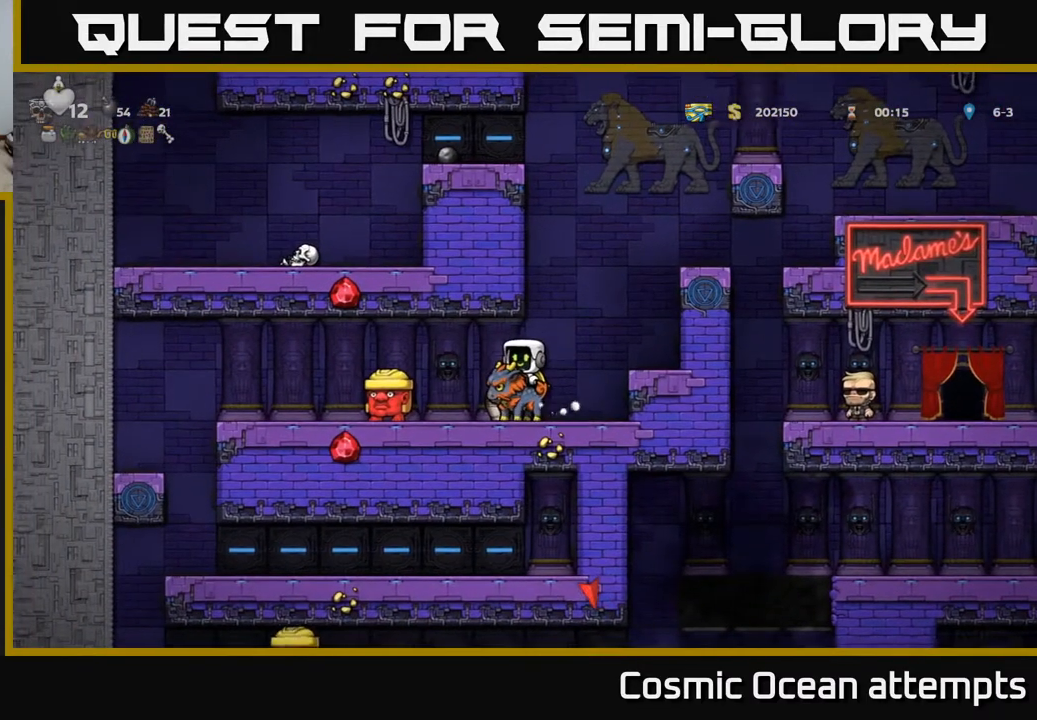
{"buttons": [], "left_stick": "center", "events": [[67, "DPAD_LEFT", "up"], [167, "X", "down"], [283, "X", "up"]]}
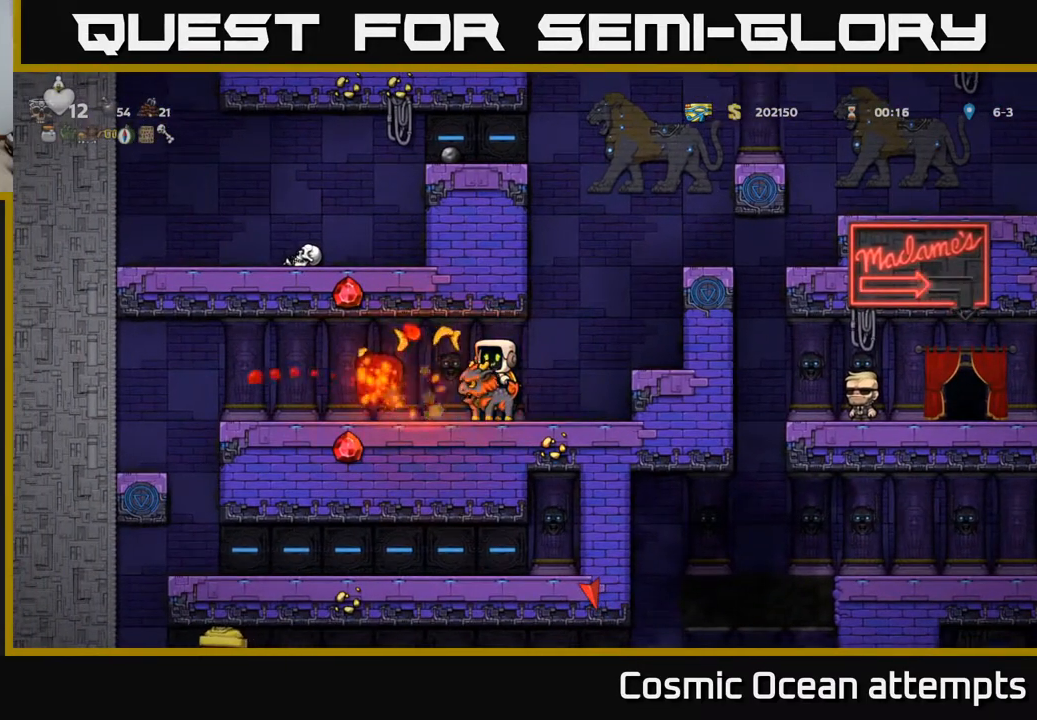
{"buttons": [], "left_stick": "center", "events": [[200, "X", "down"], [300, "X", "up"]]}
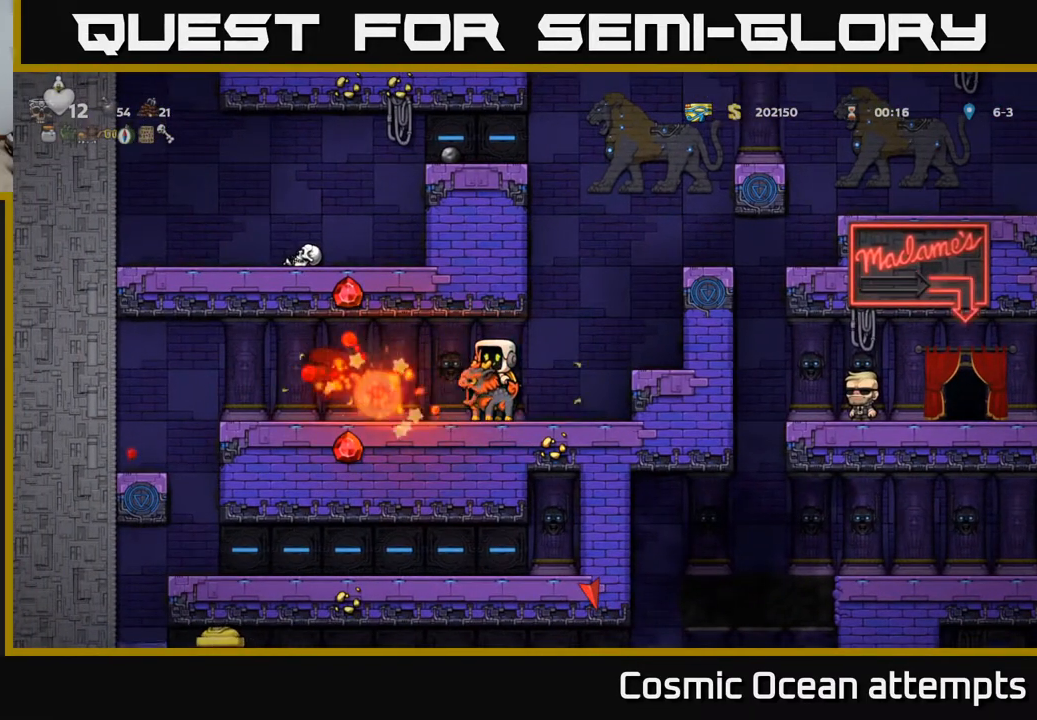
{"buttons": ["DPAD_LEFT"], "left_stick": "center", "events": [[300, "DPAD_LEFT", "down"]]}
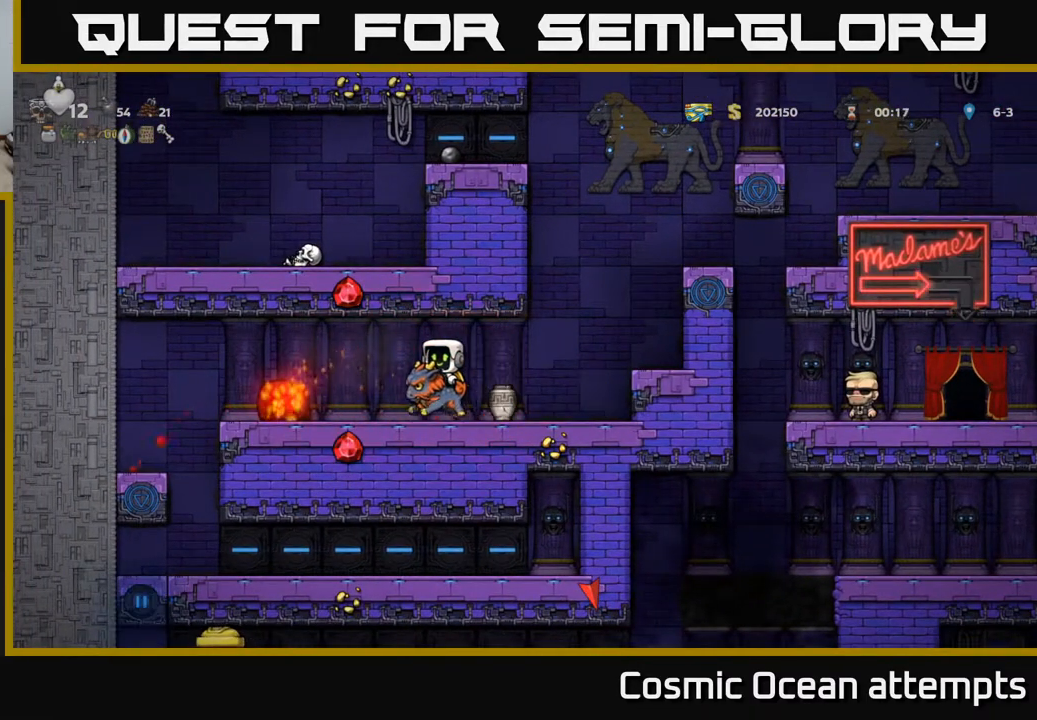
{"buttons": ["DPAD_RIGHT"], "left_stick": "center", "events": [[267, "DPAD_LEFT", "up"], [333, "DPAD_RIGHT", "down"]]}
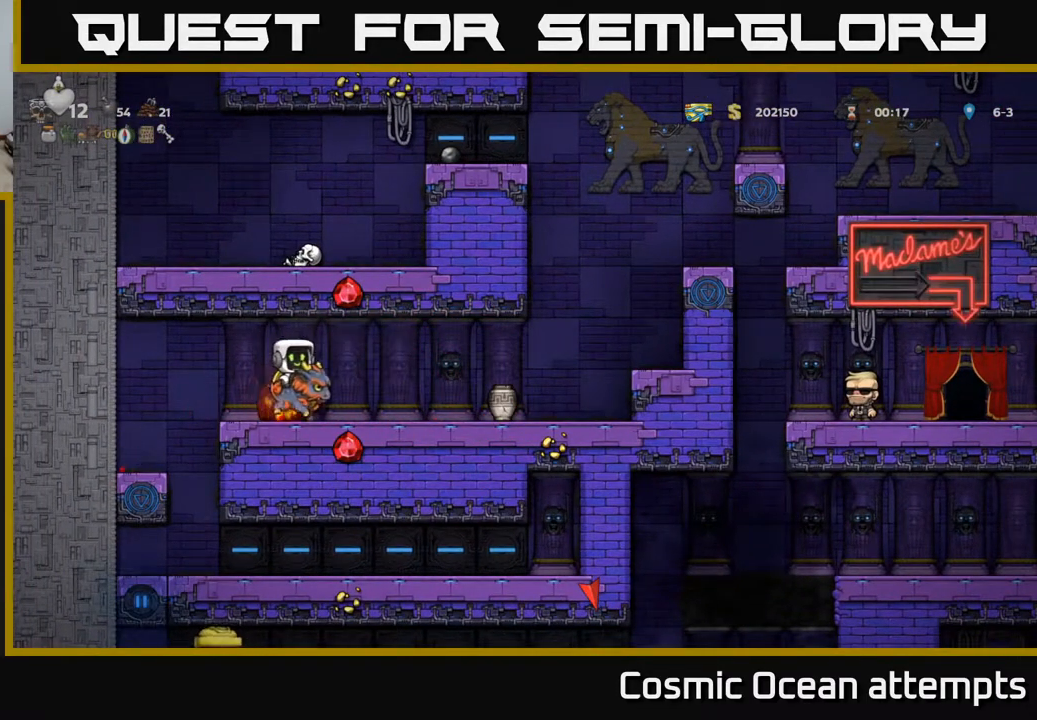
{"buttons": [], "left_stick": "center", "events": [[150, "DPAD_RIGHT", "up"], [183, "X", "down"], [283, "X", "up"]]}
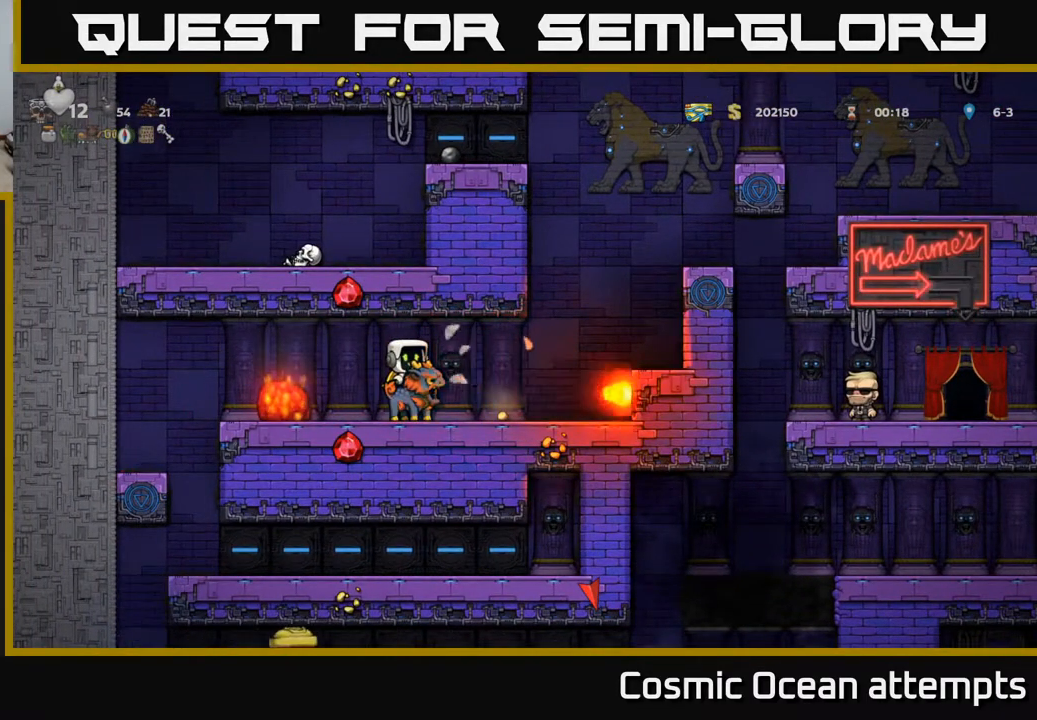
{"buttons": [], "left_stick": "center", "events": [[183, "DPAD_RIGHT", "down"], [500, "DPAD_RIGHT", "up"]]}
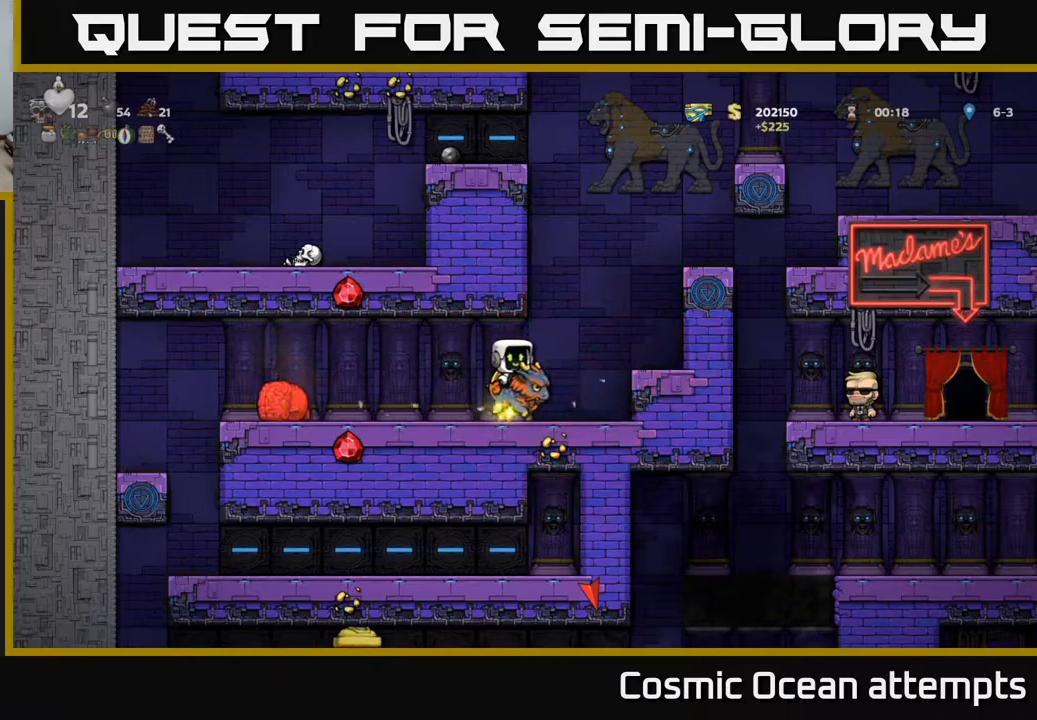
{"buttons": ["DPAD_DOWN"], "left_stick": "center", "events": [[50, "DPAD_LEFT", "down"], [300, "DPAD_LEFT", "up"], [317, "DPAD_DOWN", "down"]]}
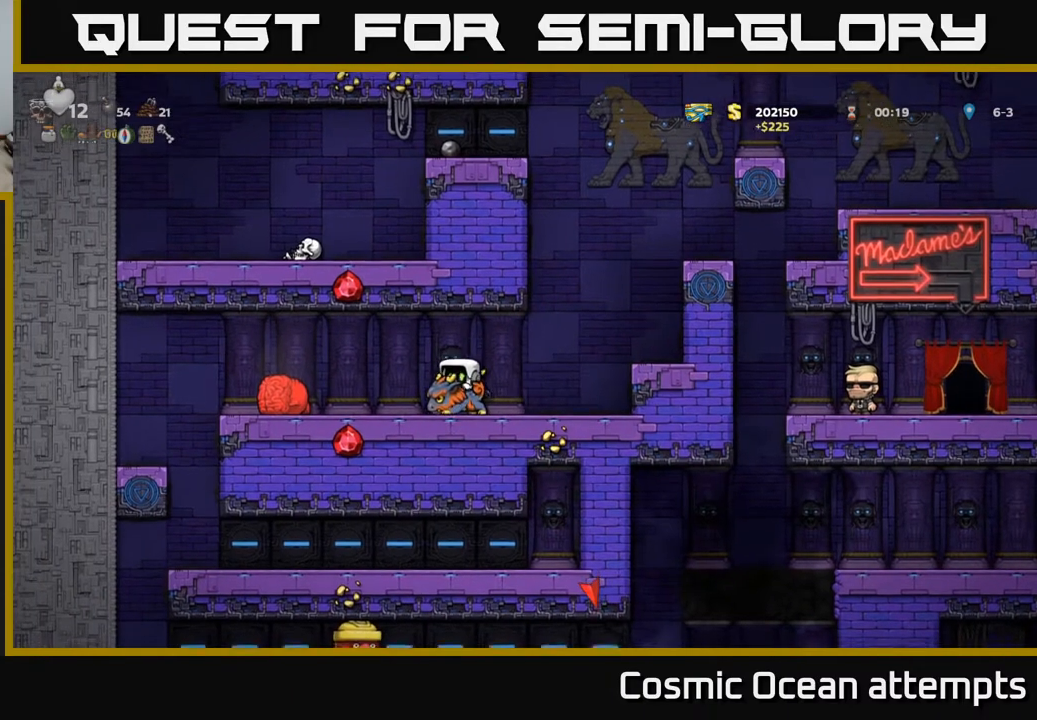
{"buttons": ["DPAD_DOWN"], "left_stick": "center", "events": []}
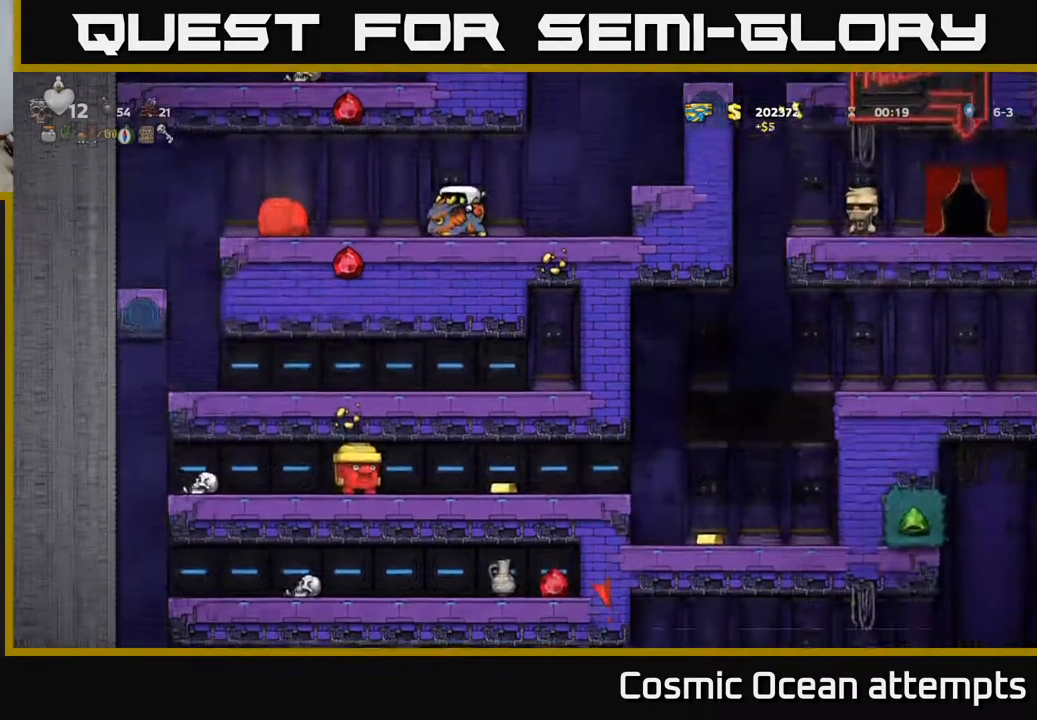
{"buttons": ["DPAD_DOWN"], "left_stick": "center", "events": []}
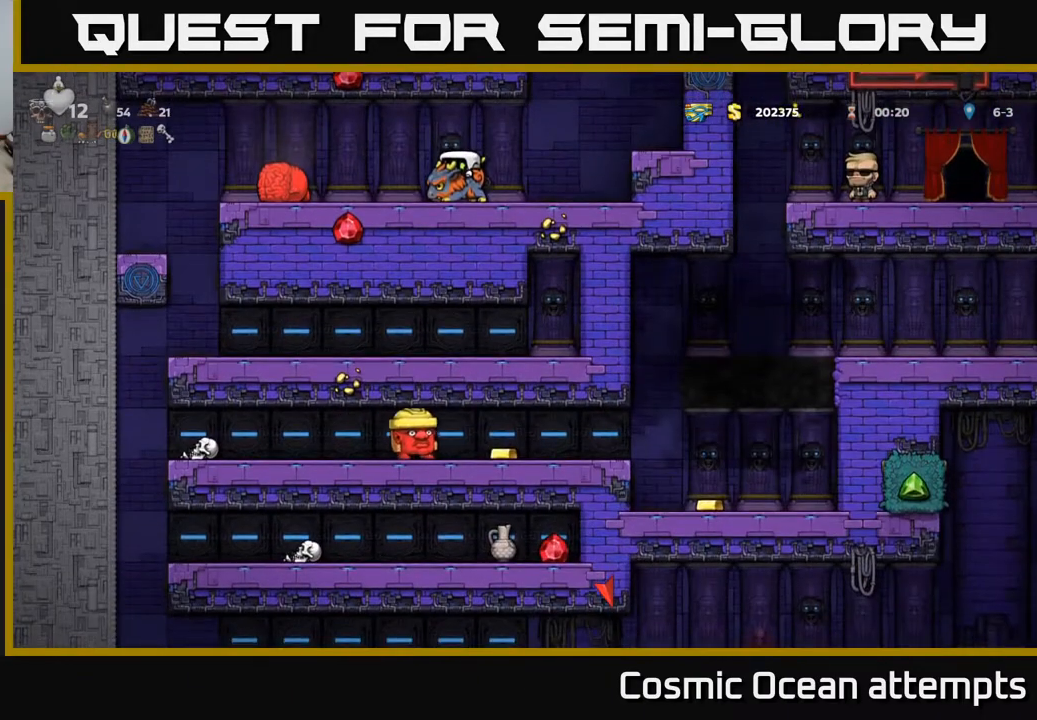
{"buttons": ["DPAD_LEFT"], "left_stick": "center", "events": [[83, "DPAD_DOWN", "up"], [100, "DPAD_LEFT", "down"]]}
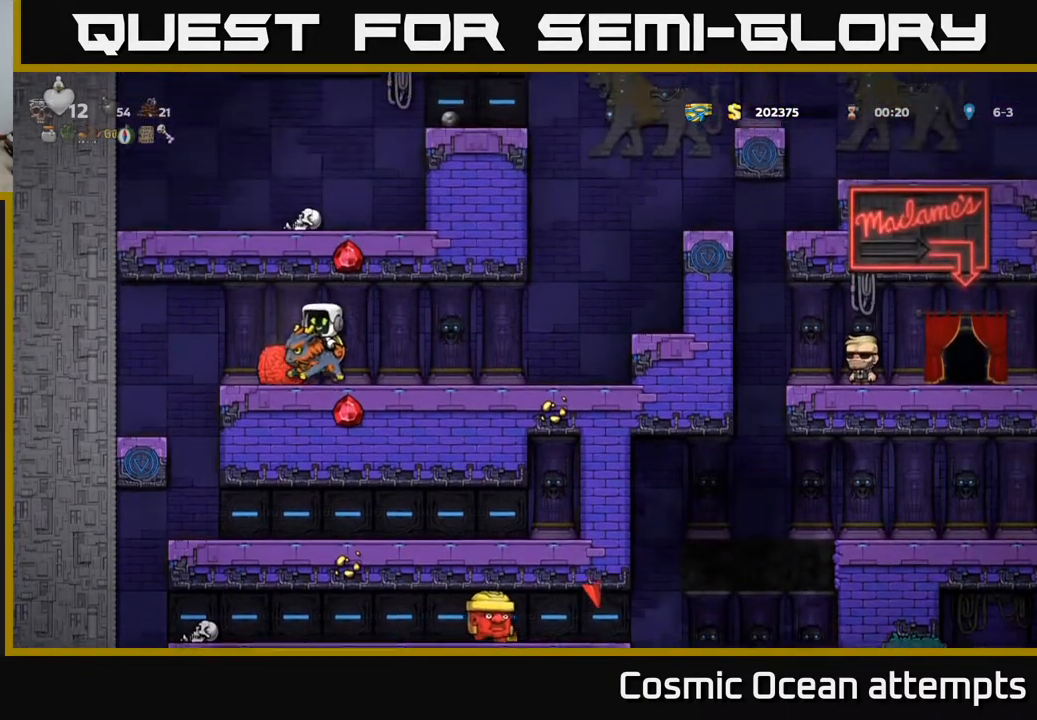
{"buttons": [], "left_stick": "center", "events": [[167, "DPAD_LEFT", "up"]]}
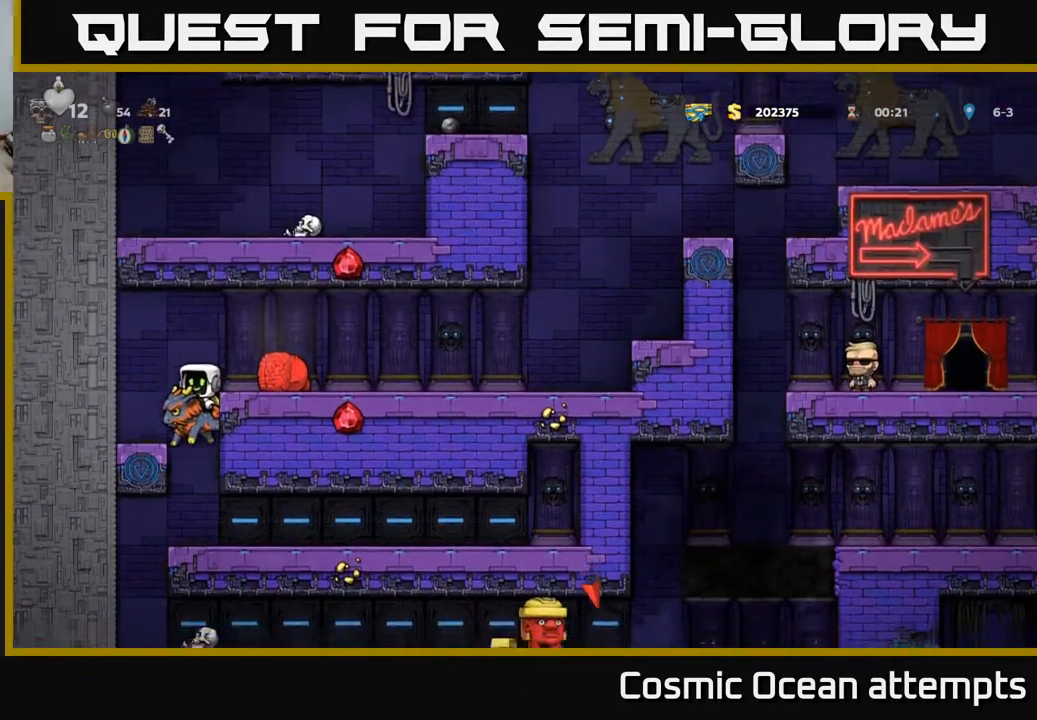
{"buttons": ["DPAD_DOWN"], "left_stick": "center", "events": [[117, "DPAD_RIGHT", "down"], [183, "DPAD_RIGHT", "up"], [433, "DPAD_DOWN", "down"]]}
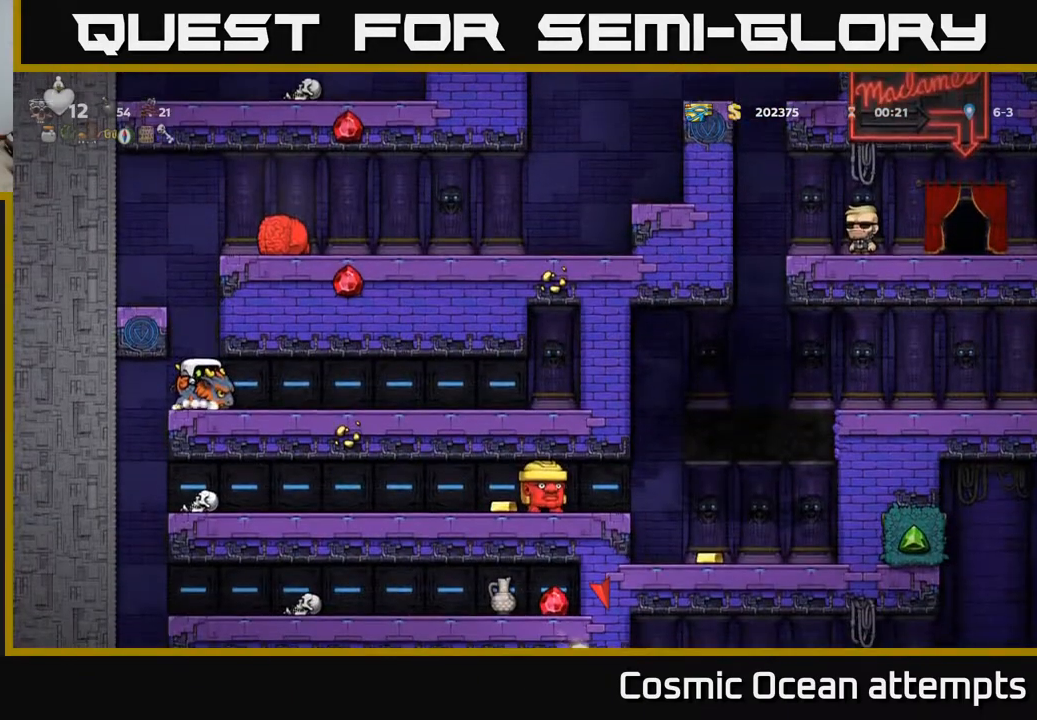
{"buttons": ["DPAD_DOWN"], "left_stick": "center", "events": []}
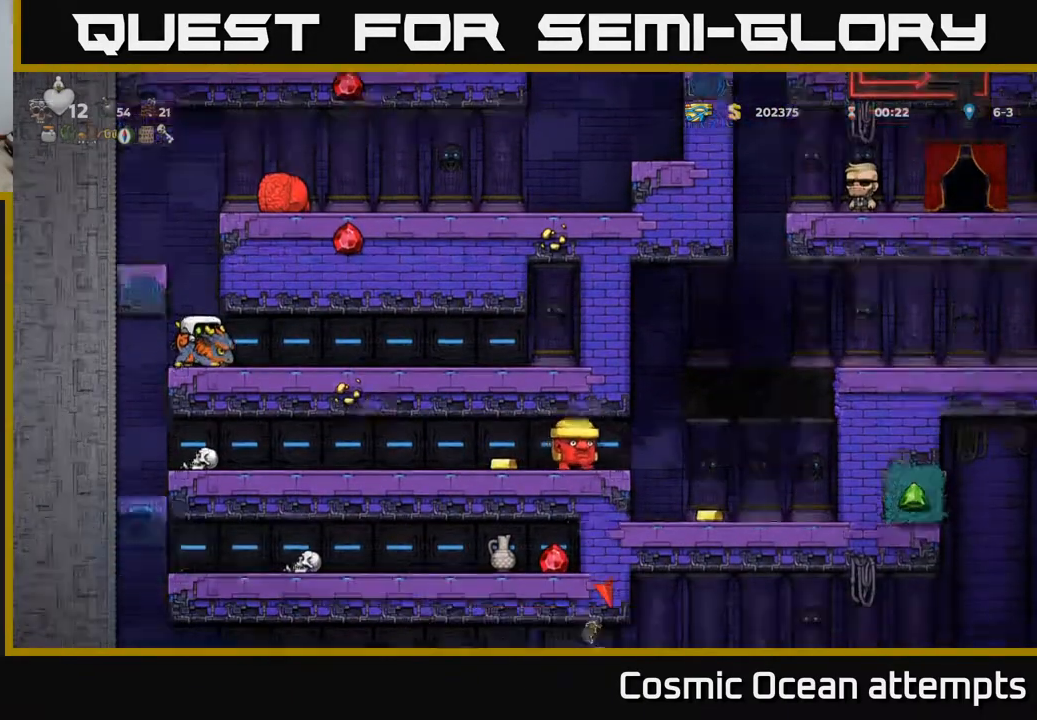
{"buttons": ["DPAD_DOWN"], "left_stick": "center", "events": []}
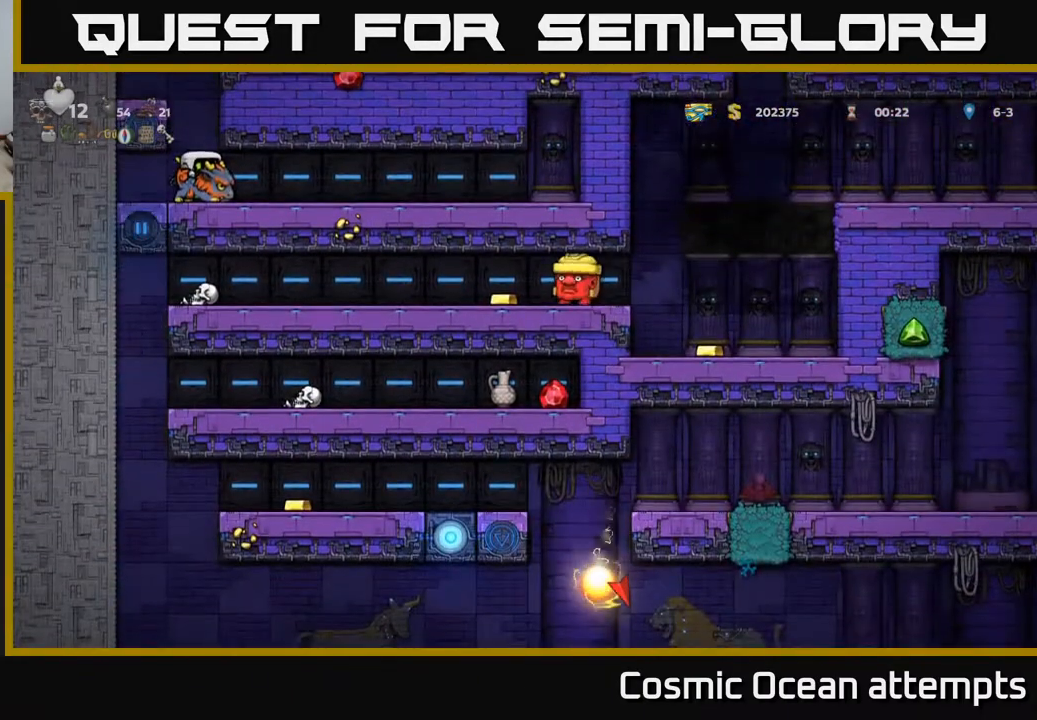
{"buttons": [], "left_stick": "center", "events": [[433, "DPAD_DOWN", "up"]]}
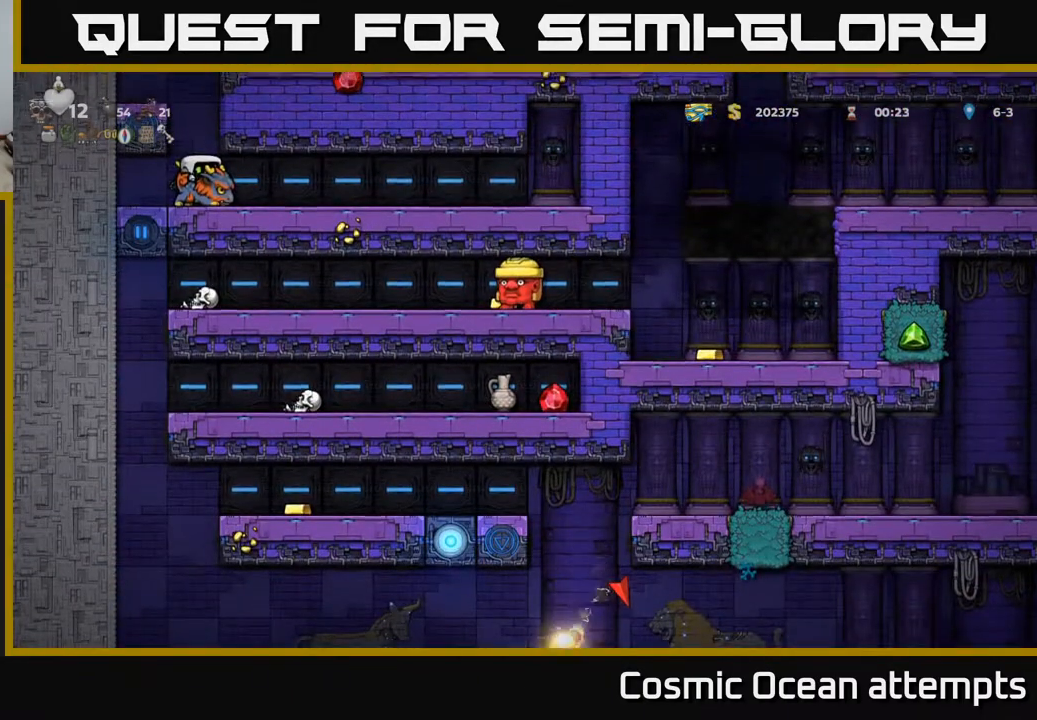
{"buttons": [], "left_stick": "center", "events": [[17, "DPAD_LEFT", "down"], [400, "DPAD_LEFT", "up"]]}
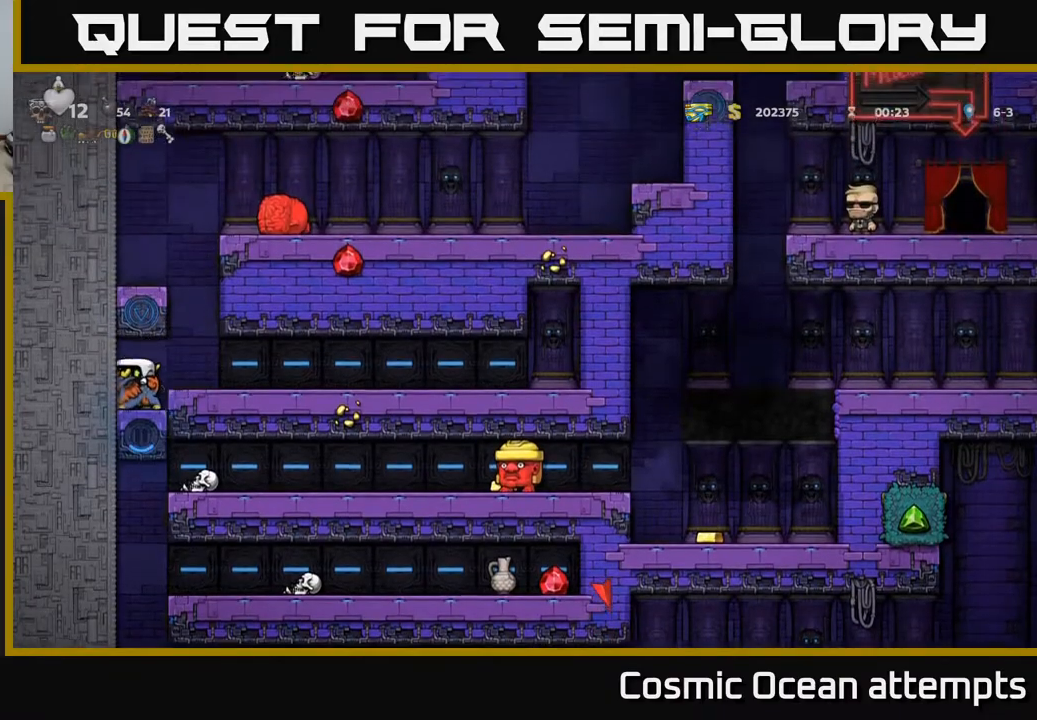
{"buttons": [], "left_stick": "center", "events": [[83, "DPAD_RIGHT", "down"], [117, "DPAD_RIGHT", "up"]]}
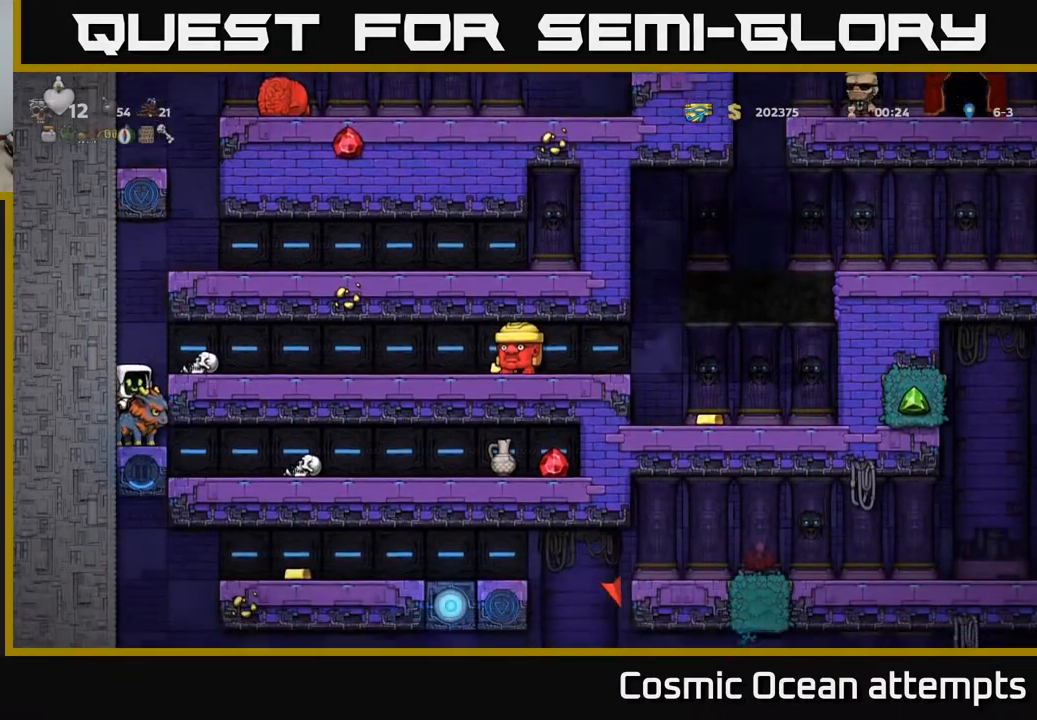
{"buttons": [], "left_stick": "center", "events": []}
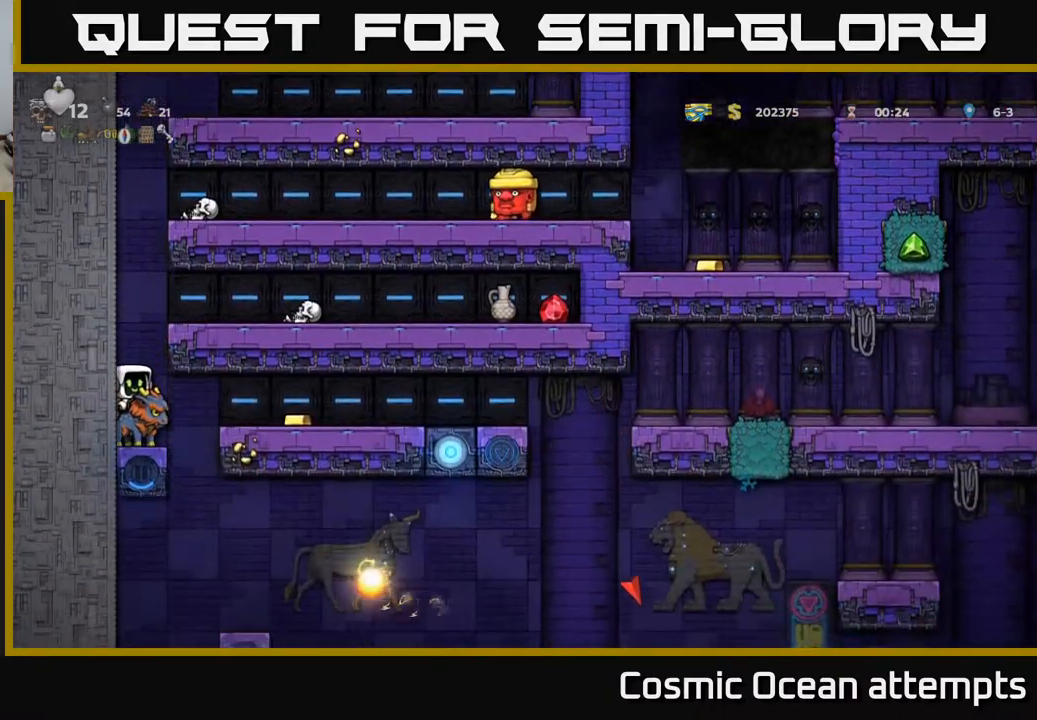
{"buttons": [], "left_stick": "center", "events": []}
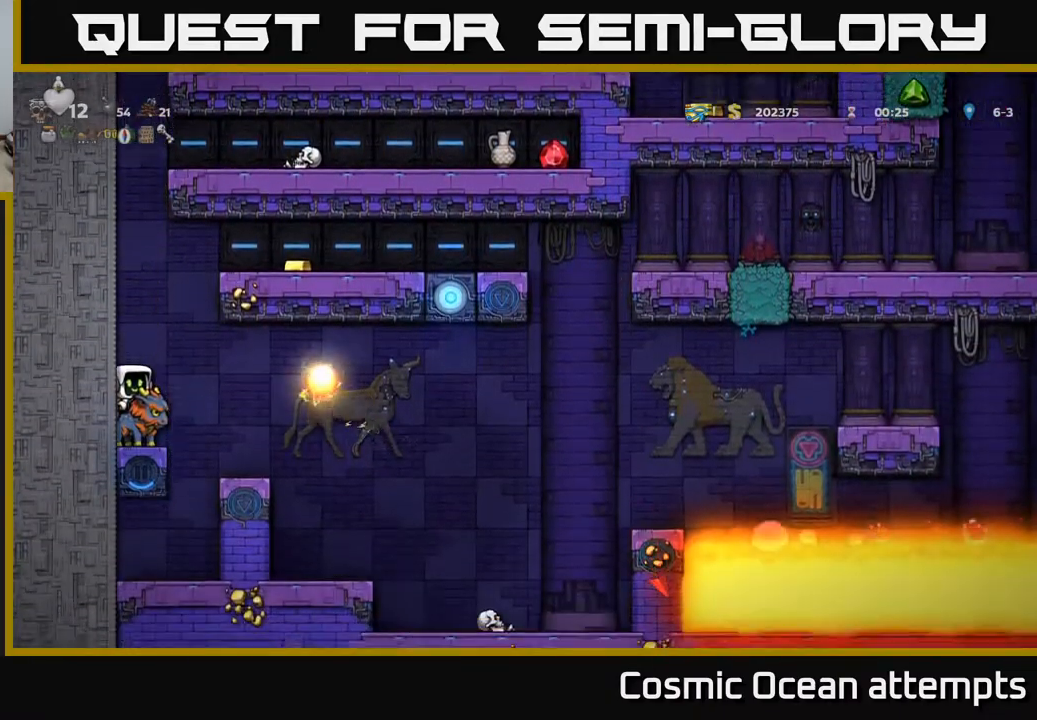
{"buttons": ["A", "DPAD_RIGHT"], "left_stick": "center", "events": [[350, "DPAD_RIGHT", "down"], [367, "A", "down"]]}
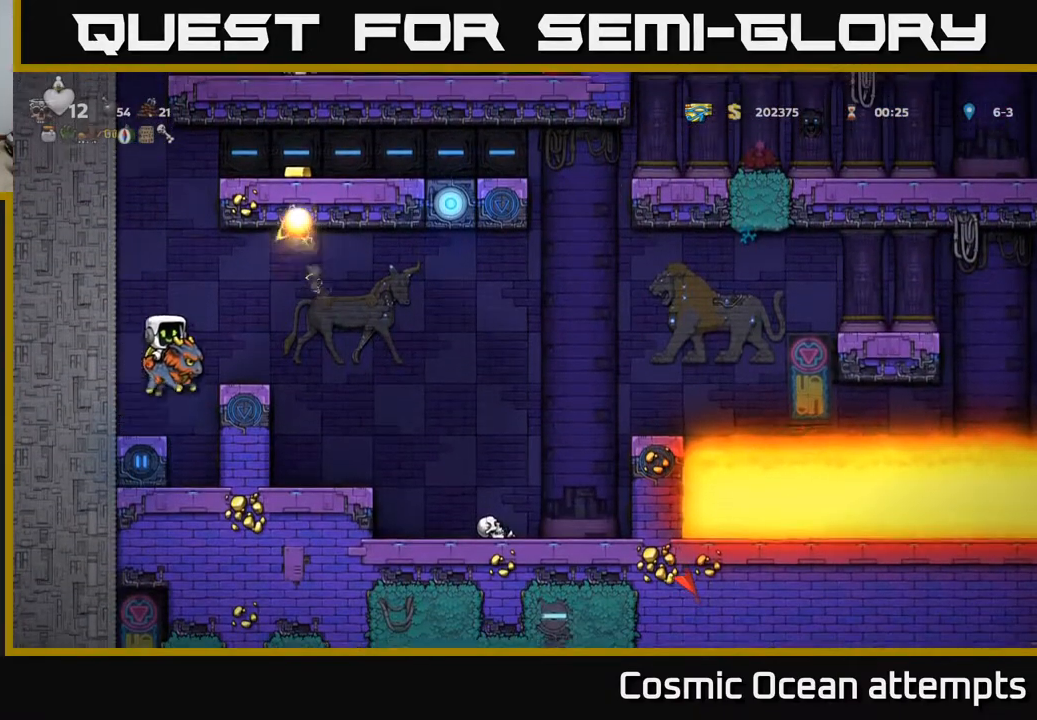
{"buttons": ["A", "DPAD_RIGHT"], "left_stick": "center", "events": [[67, "A", "up"], [467, "A", "down"]]}
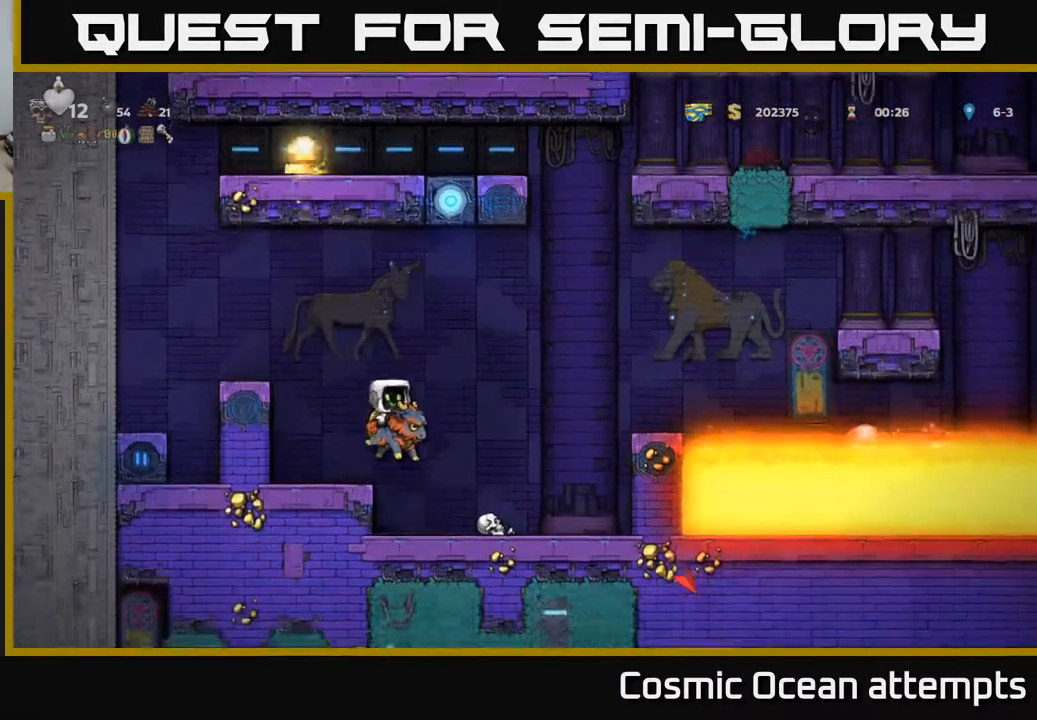
{"buttons": ["A", "DPAD_RIGHT"], "left_stick": "center", "events": [[117, "A", "up"], [217, "A", "down"]]}